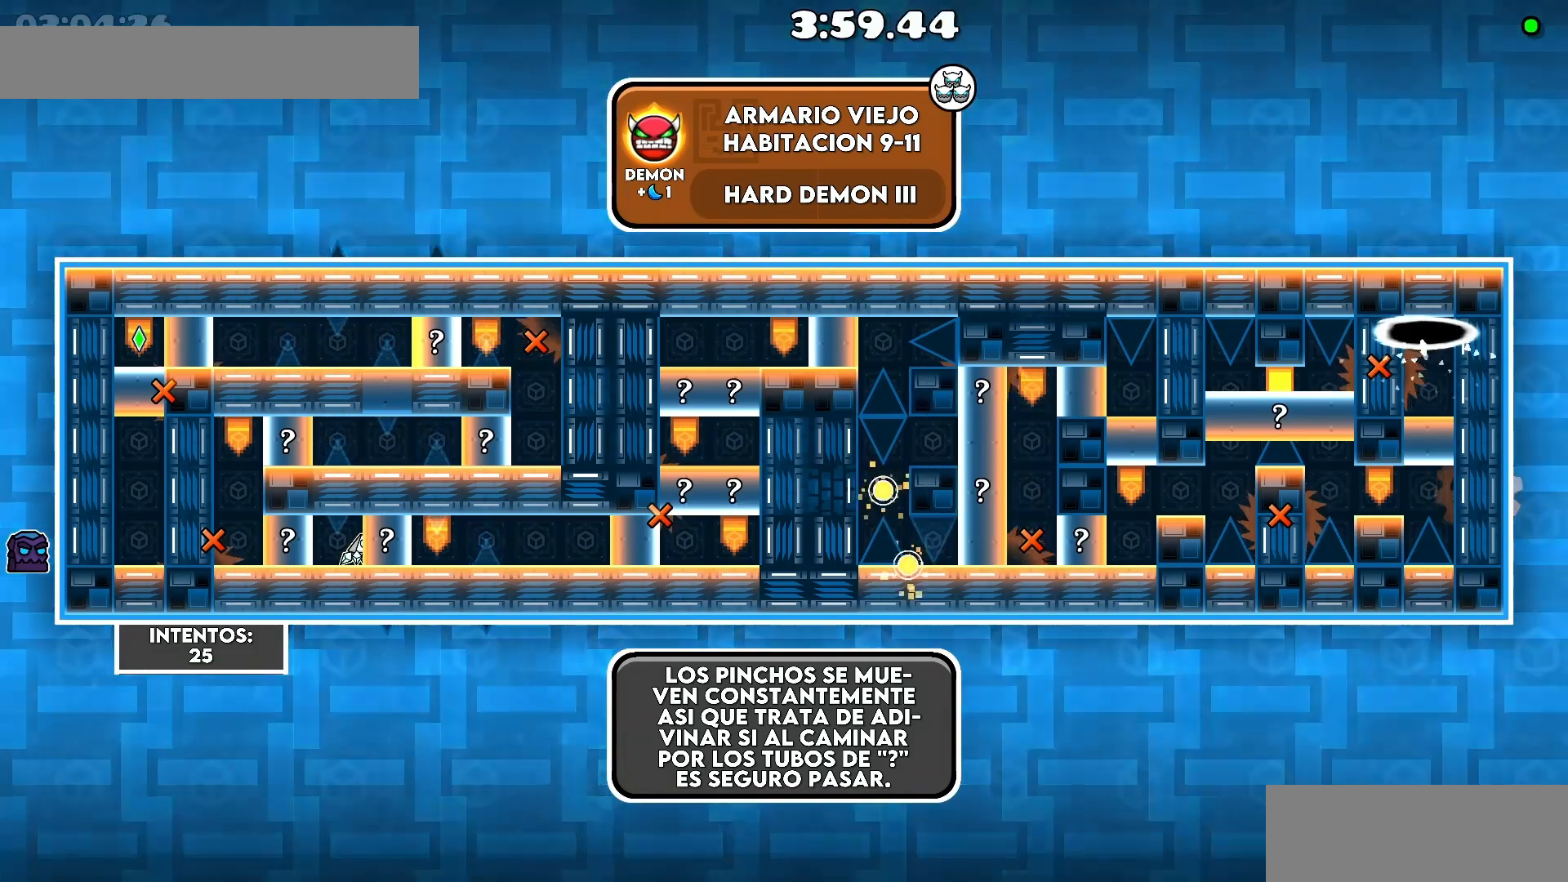
Gameplay with keyboard; each line is a JSON object with the keys held at the frame after it. "events" lists presses ("down") and releases ("up") of ".", "a" and "d" between this image and that frame as [ms after this image, input, new state], when the widget could be followed in between. No other keys are recorded. Mouse input is not recorded.
{"keys": [], "events": [[183, "d", "down"], [233, "d", "up"], [350, "d", "down"], [383, "d", "up"]]}
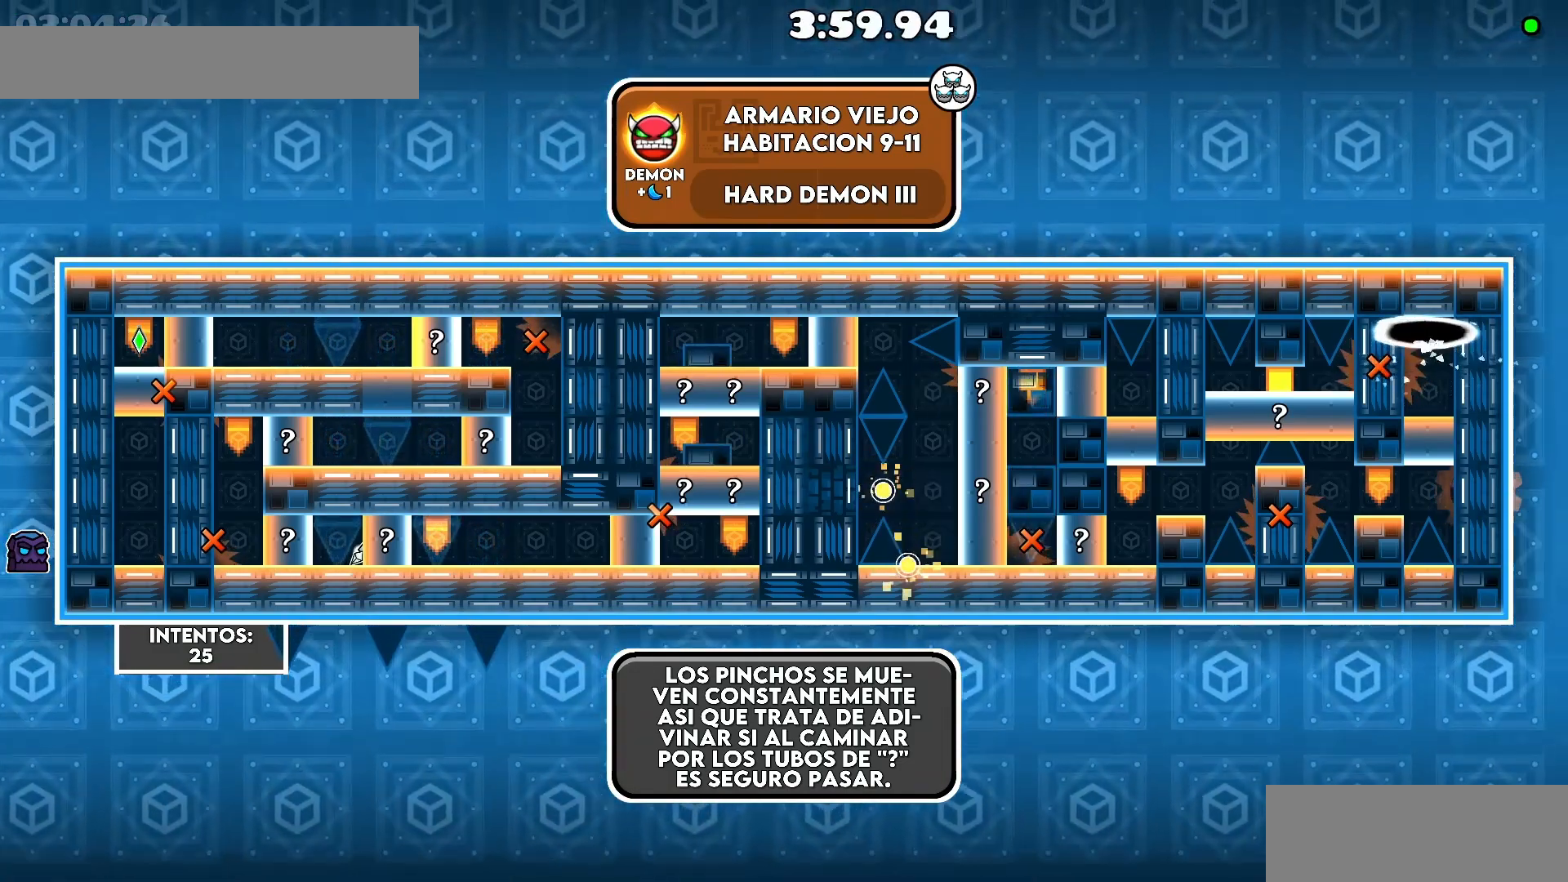
{"keys": [], "events": [[33, "d", "down"], [133, "d", "up"], [333, "d", "down"], [383, "d", "up"]]}
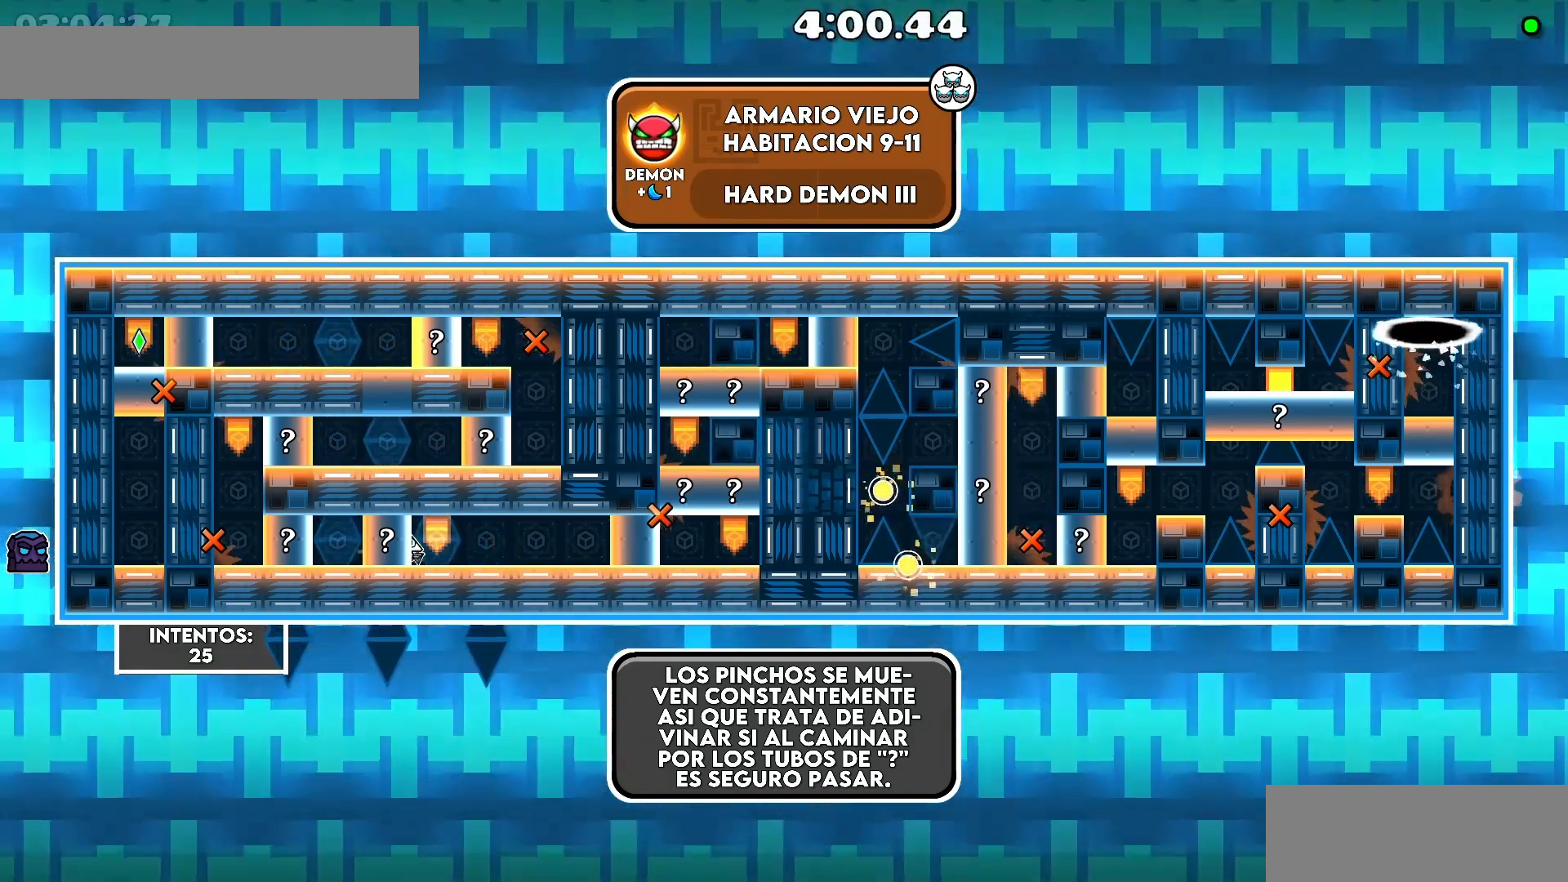
{"keys": [], "events": []}
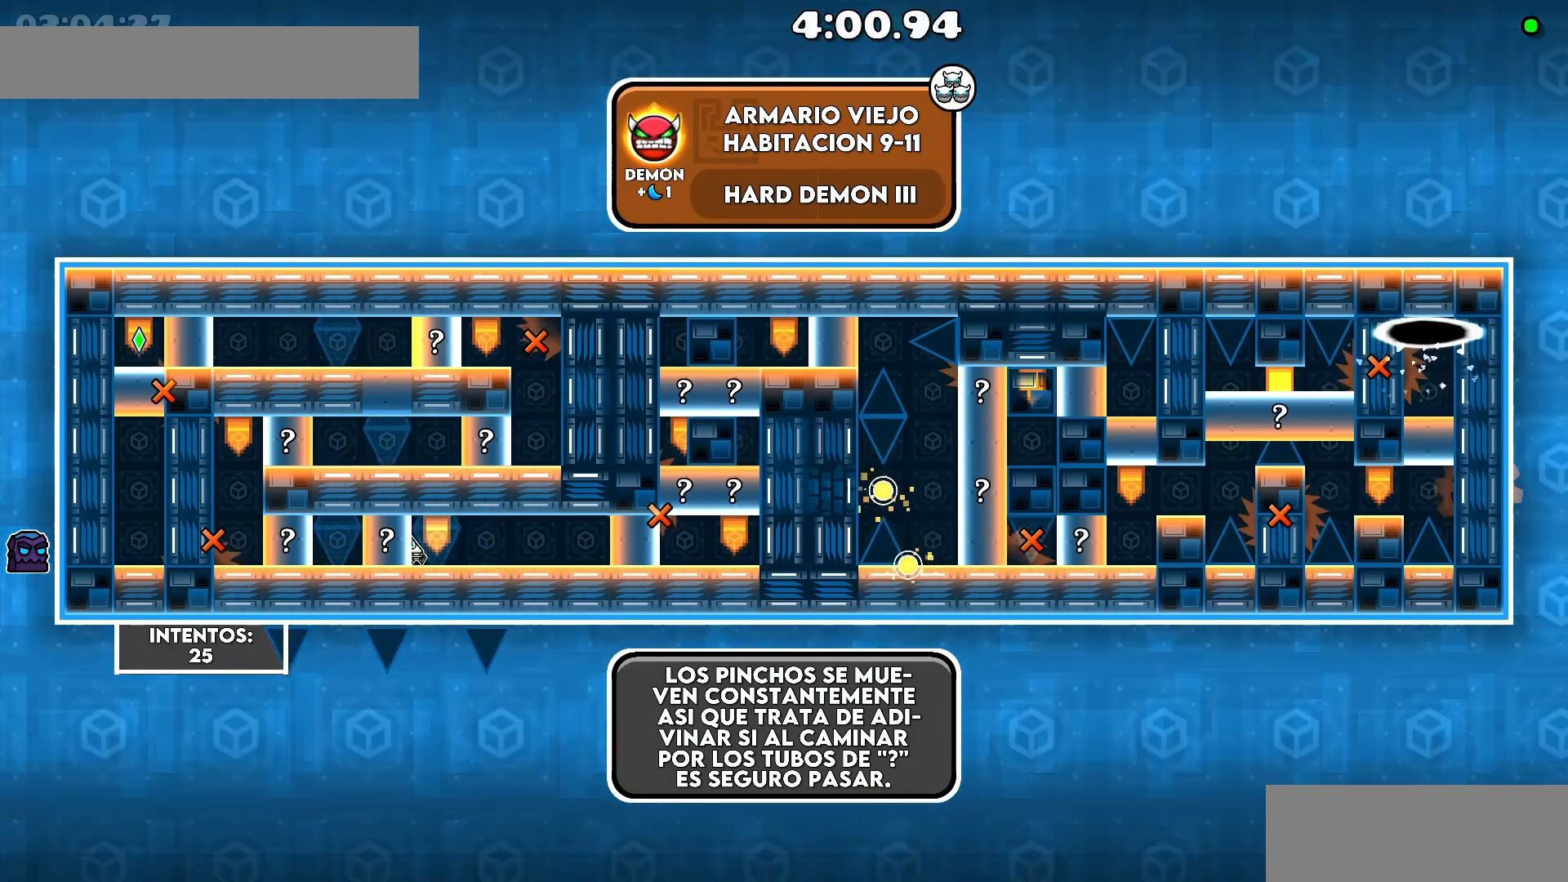
{"keys": [], "events": [[250, "d", "down"], [283, "d", "up"]]}
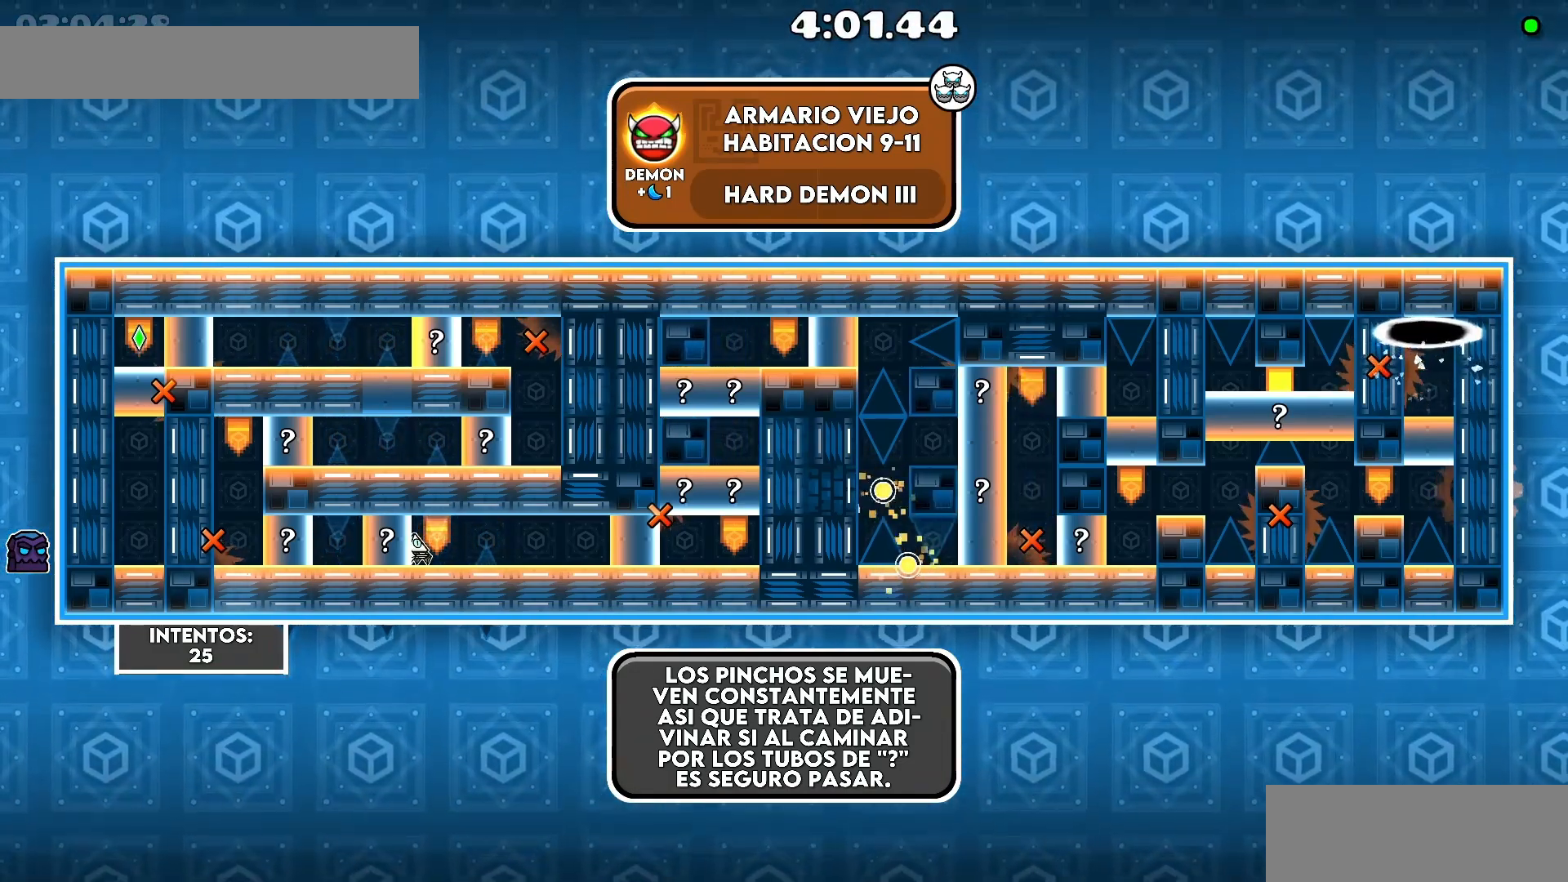
{"keys": ["d"], "events": [[233, "d", "down"], [333, "d", "up"], [483, "d", "down"]]}
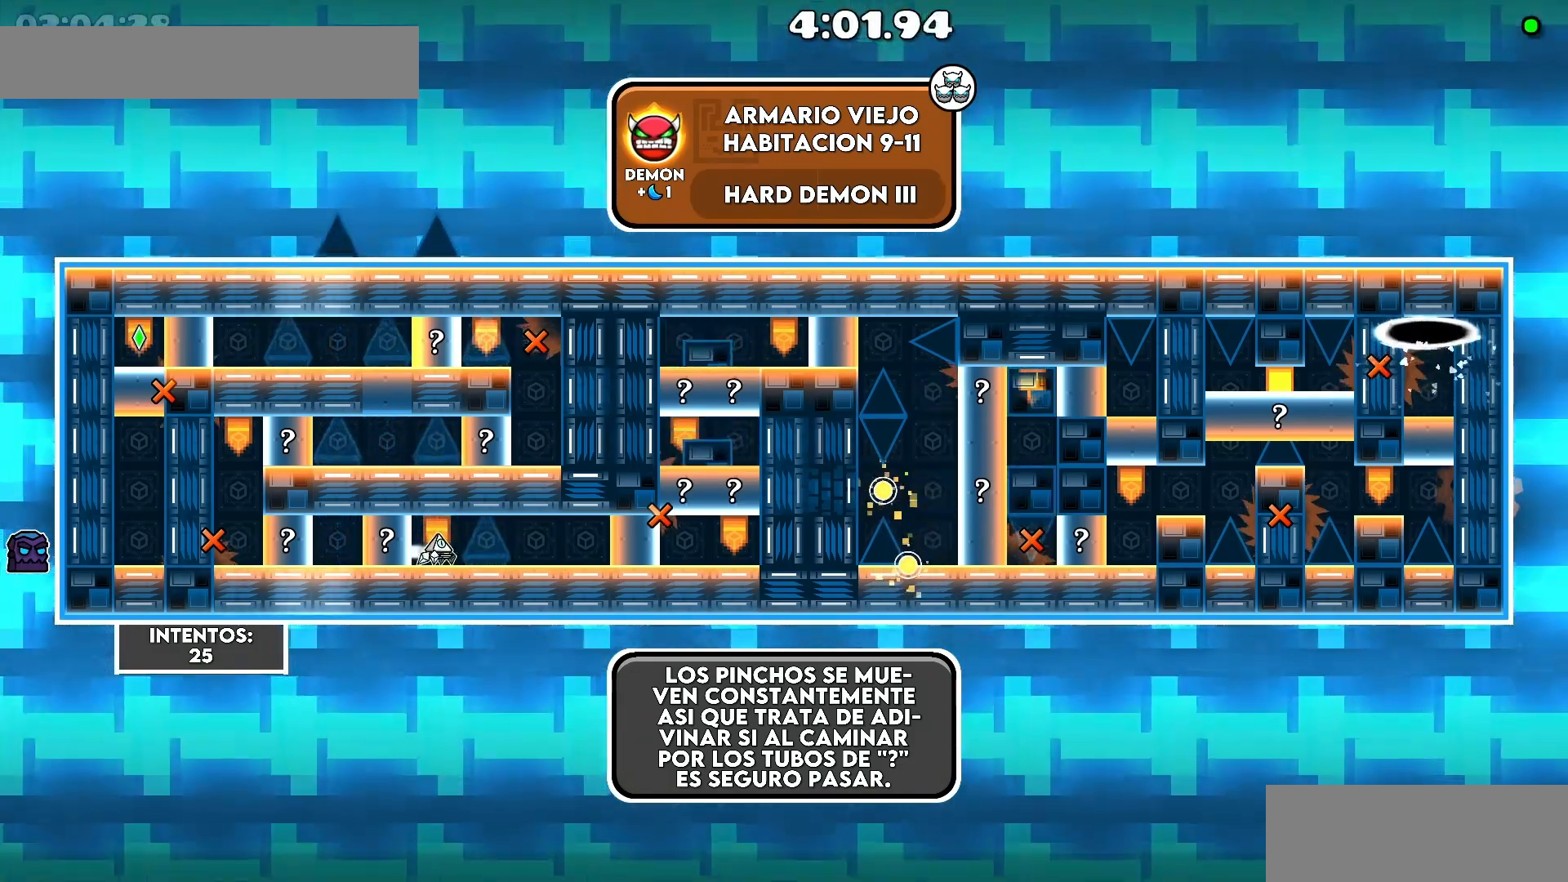
{"keys": ["d"], "events": [[33, "d", "up"], [183, "d", "down"], [233, "d", "up"], [483, "d", "down"]]}
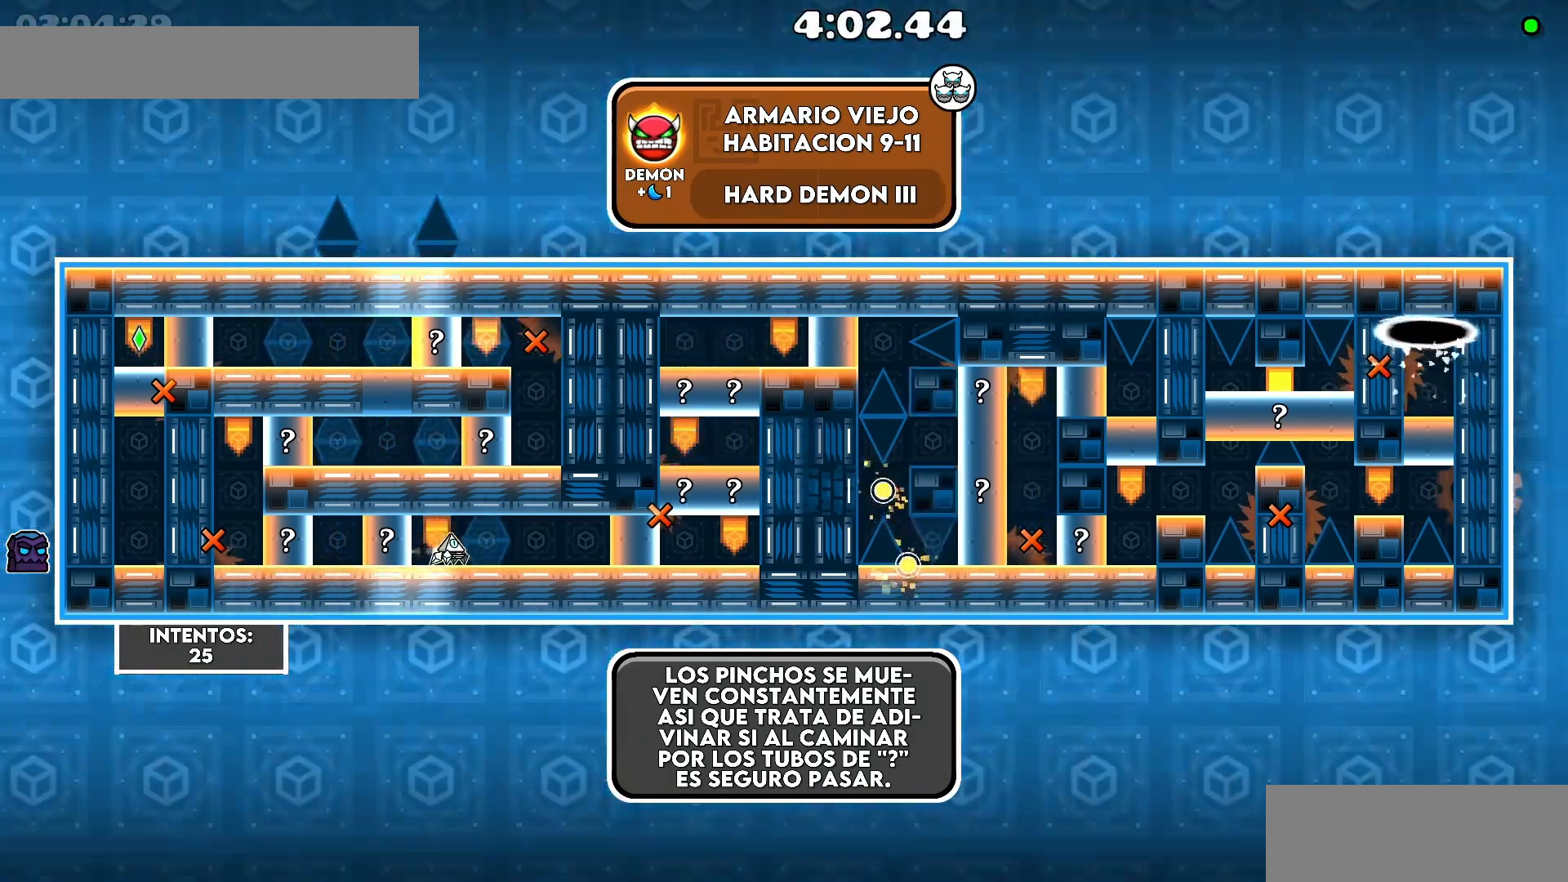
{"keys": [], "events": [[33, "d", "up"], [300, "d", "down"], [333, "d", "up"]]}